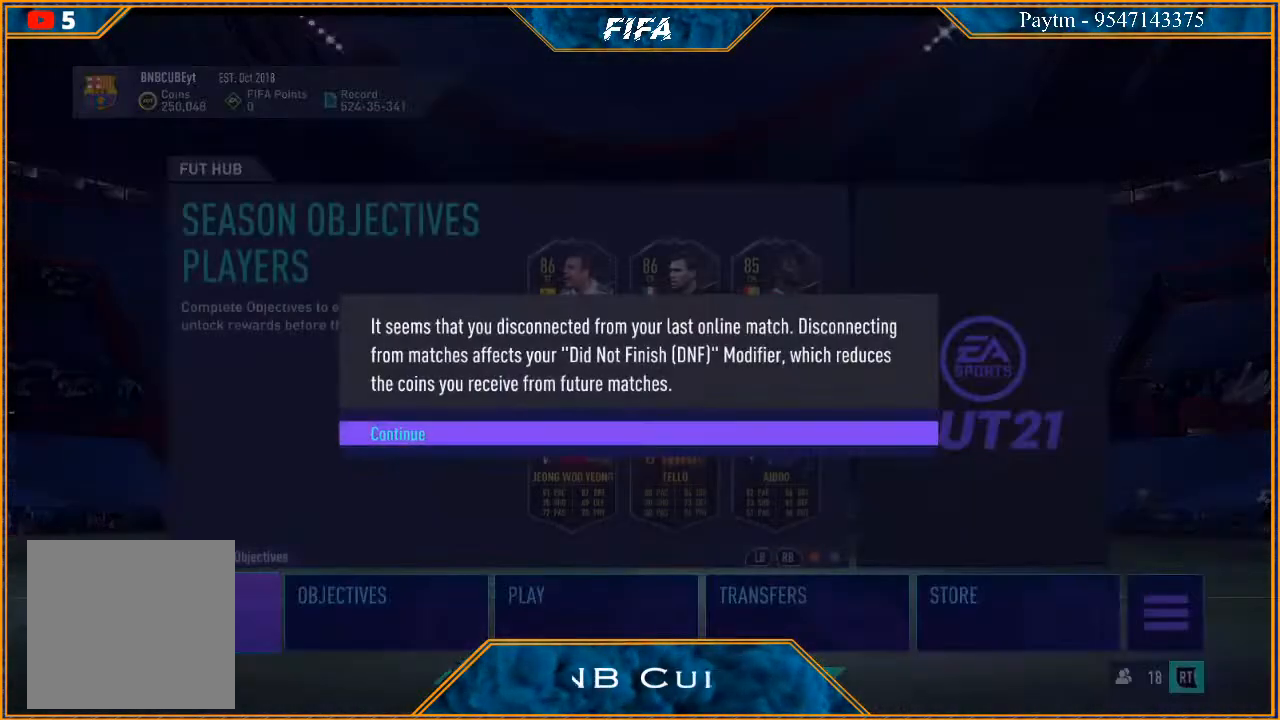
Gameplay with a controller (Xbox layout); each line is a JSON object with the inputs held at the frame after it. "events" lists button and stick changes between this image and that frame as [ms after this image, input, new state], when the widget could be followed in between.
{"buttons": [], "left_stick": "center", "right_stick": "center", "events": [[233, "A", "down"], [367, "A", "up"]]}
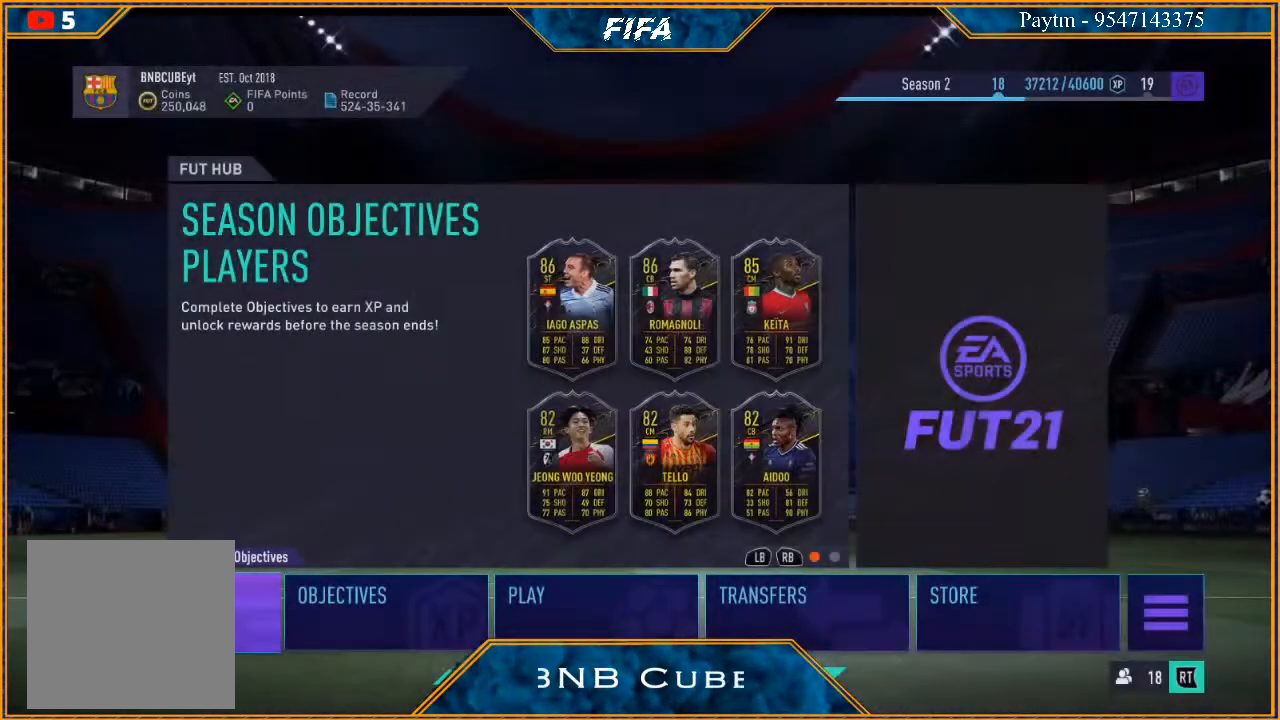
{"buttons": [], "left_stick": "right", "right_stick": "center", "events": [[133, "left_stick", "right"], [300, "left_stick", "center"], [400, "left_stick", "right"]]}
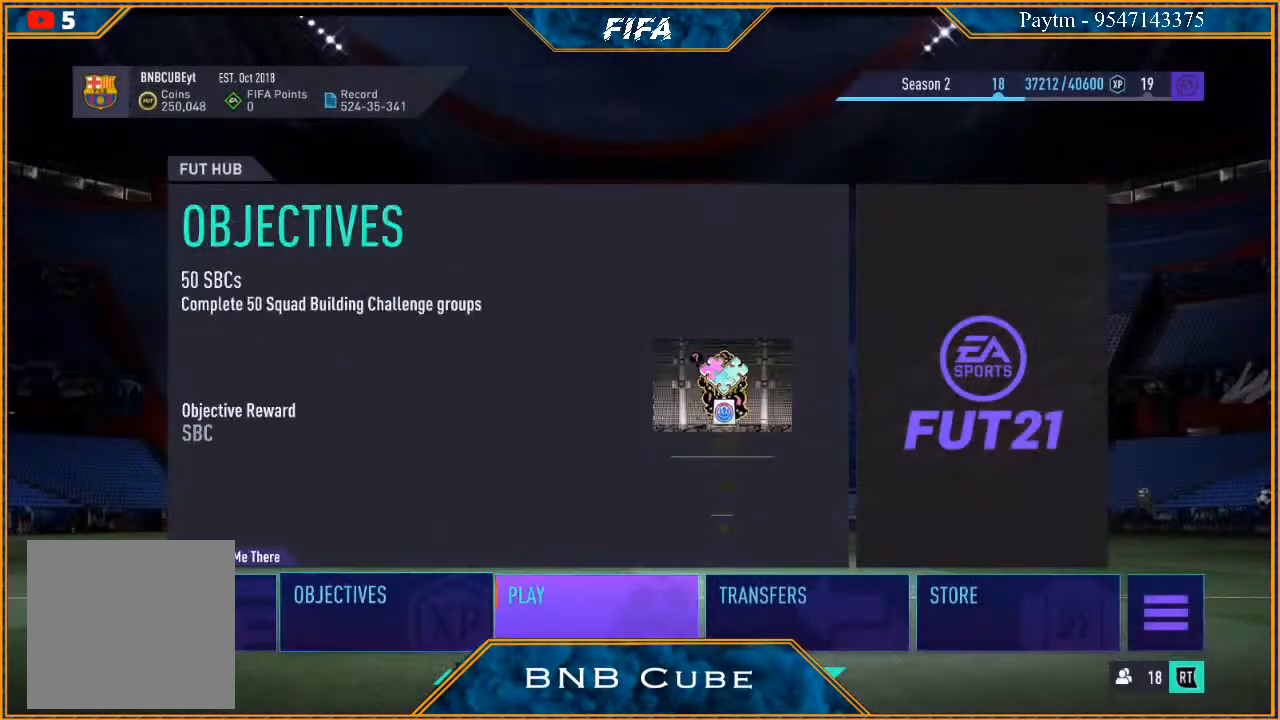
{"buttons": [], "left_stick": "center", "right_stick": "center", "events": [[33, "left_stick", "center"], [133, "A", "down"], [267, "A", "up"]]}
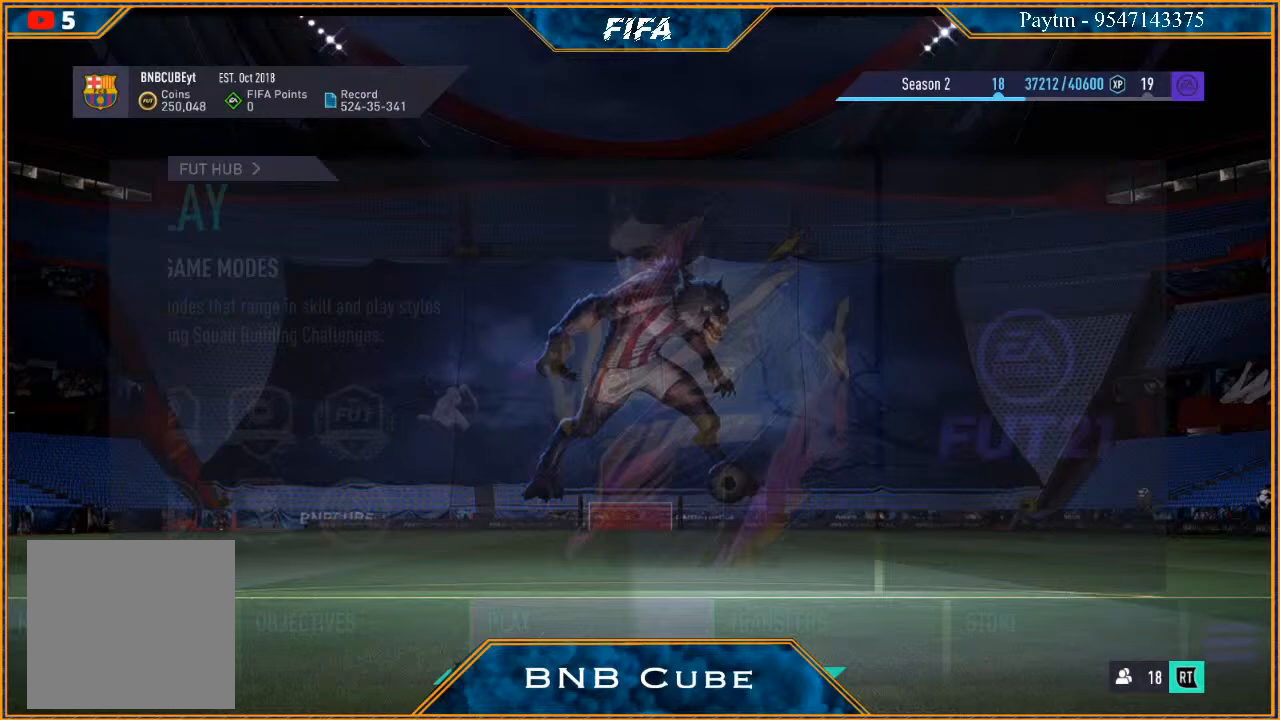
{"buttons": [], "left_stick": "center", "right_stick": "center", "events": []}
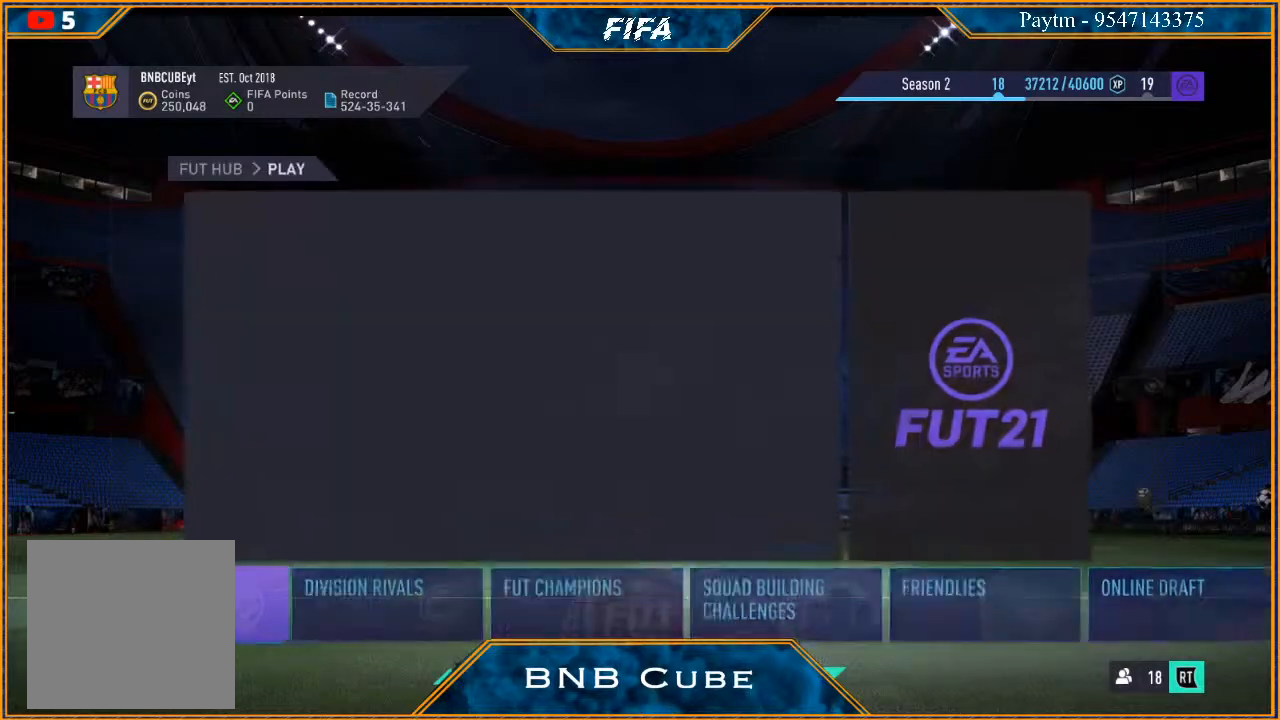
{"buttons": [], "left_stick": "center", "right_stick": "center", "events": []}
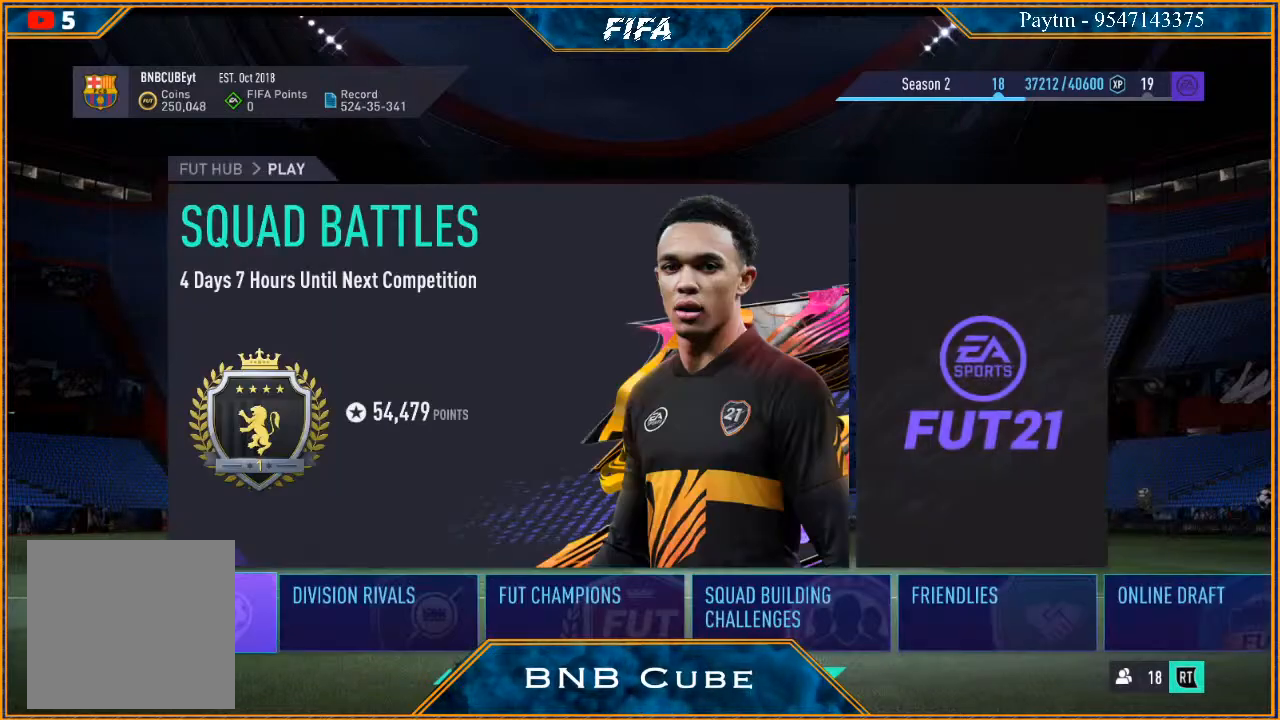
{"buttons": [], "left_stick": "center", "right_stick": "center", "events": []}
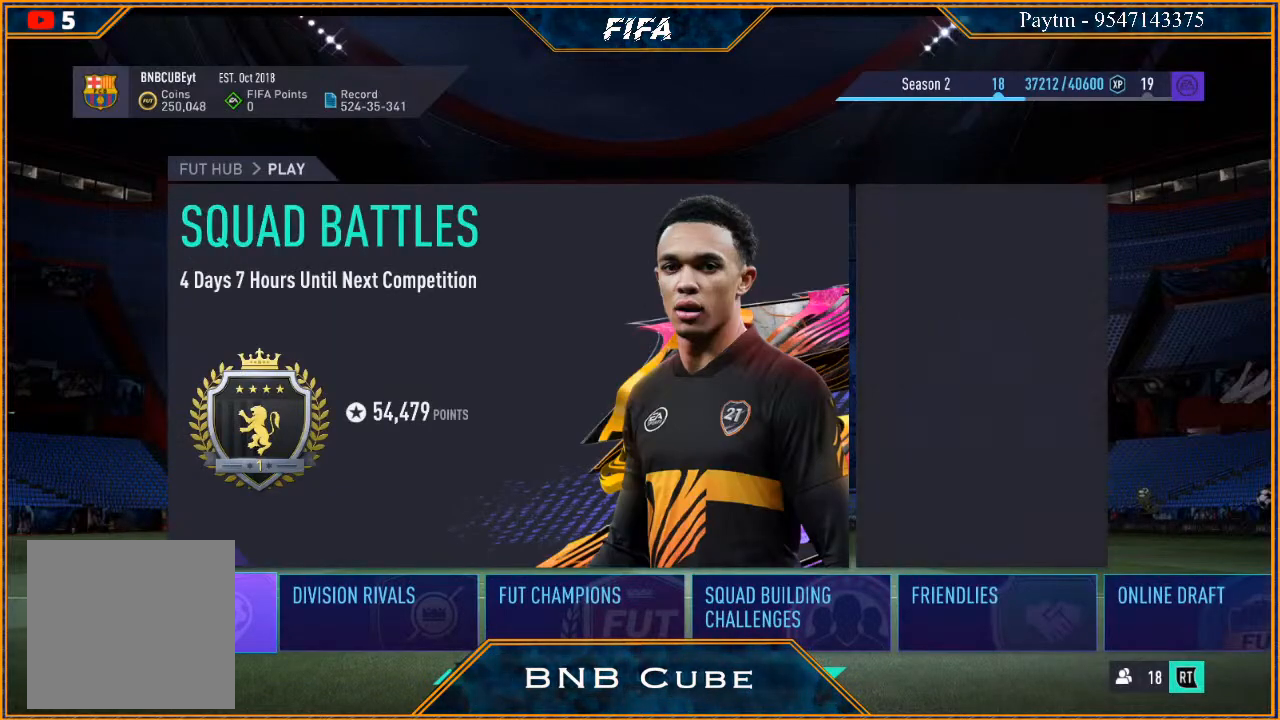
{"buttons": [], "left_stick": "center", "right_stick": "center", "events": []}
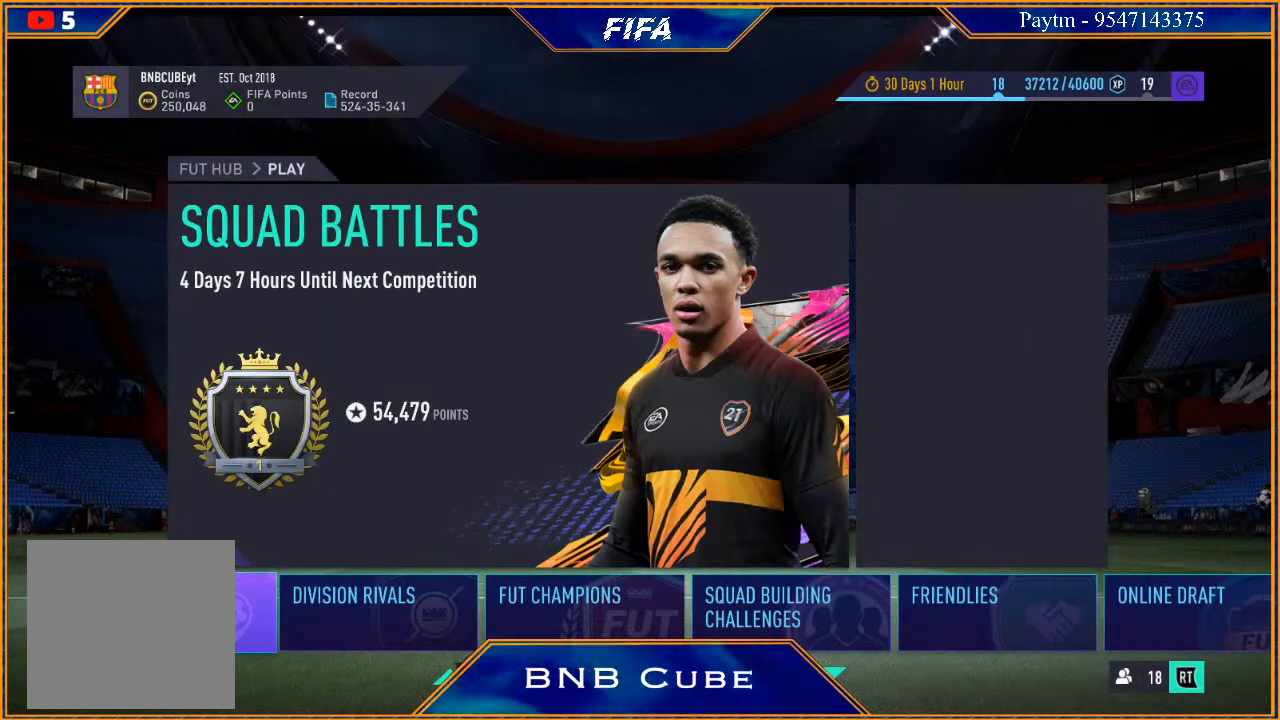
{"buttons": [], "left_stick": "center", "right_stick": "center", "events": [[333, "left_stick", "right"], [500, "left_stick", "center"]]}
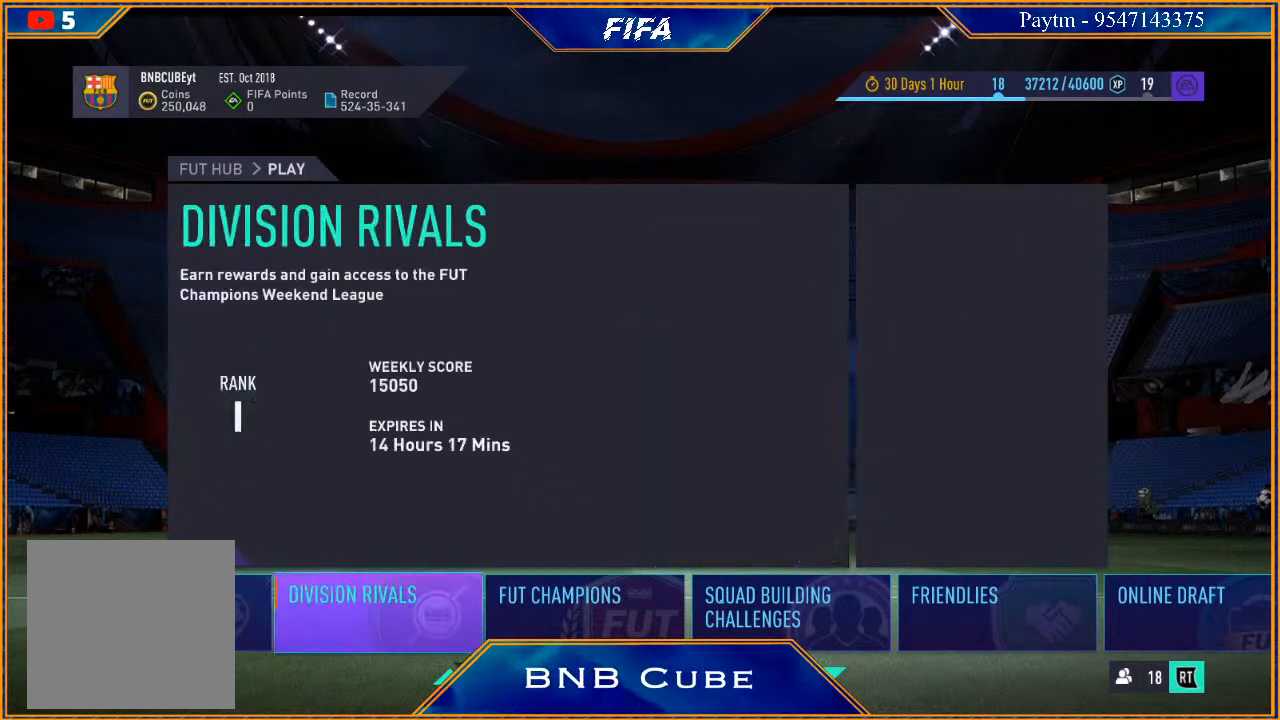
{"buttons": [], "left_stick": "center", "right_stick": "center", "events": [[100, "left_stick", "right"], [467, "left_stick", "center"]]}
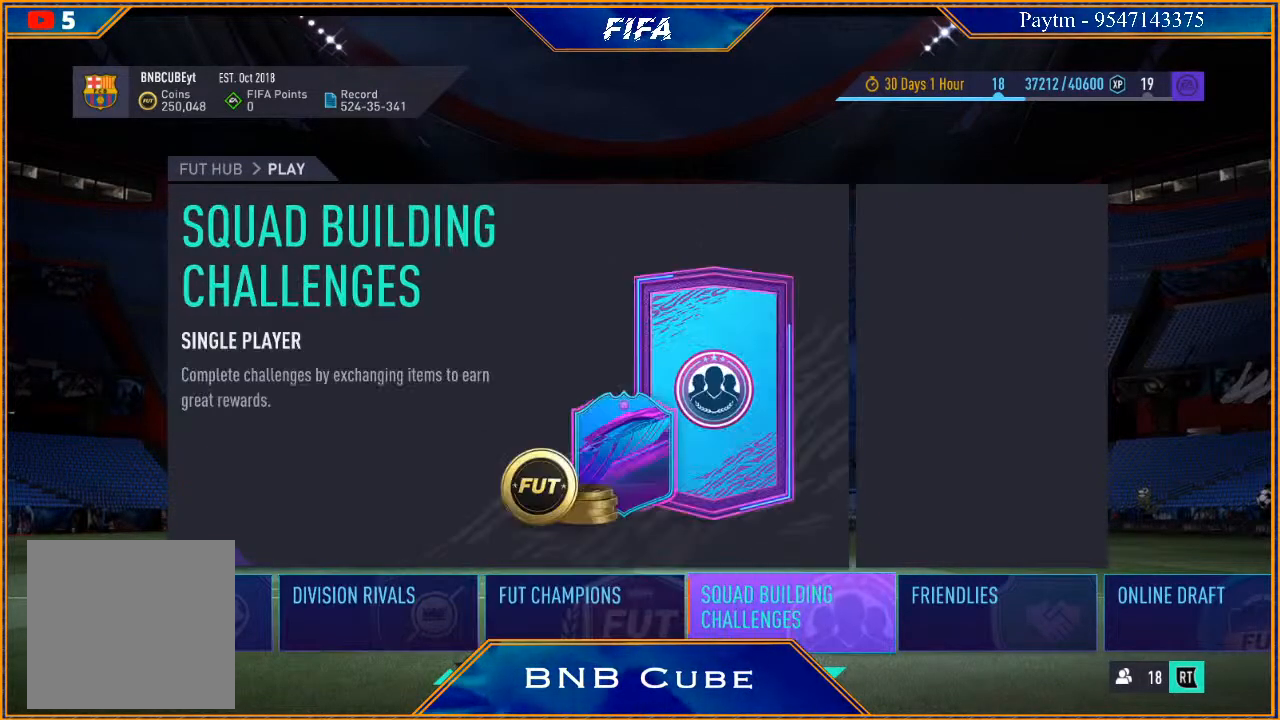
{"buttons": ["A"], "left_stick": "center", "right_stick": "center", "events": [[133, "left_stick", "right"], [267, "left_stick", "center"], [467, "A", "down"]]}
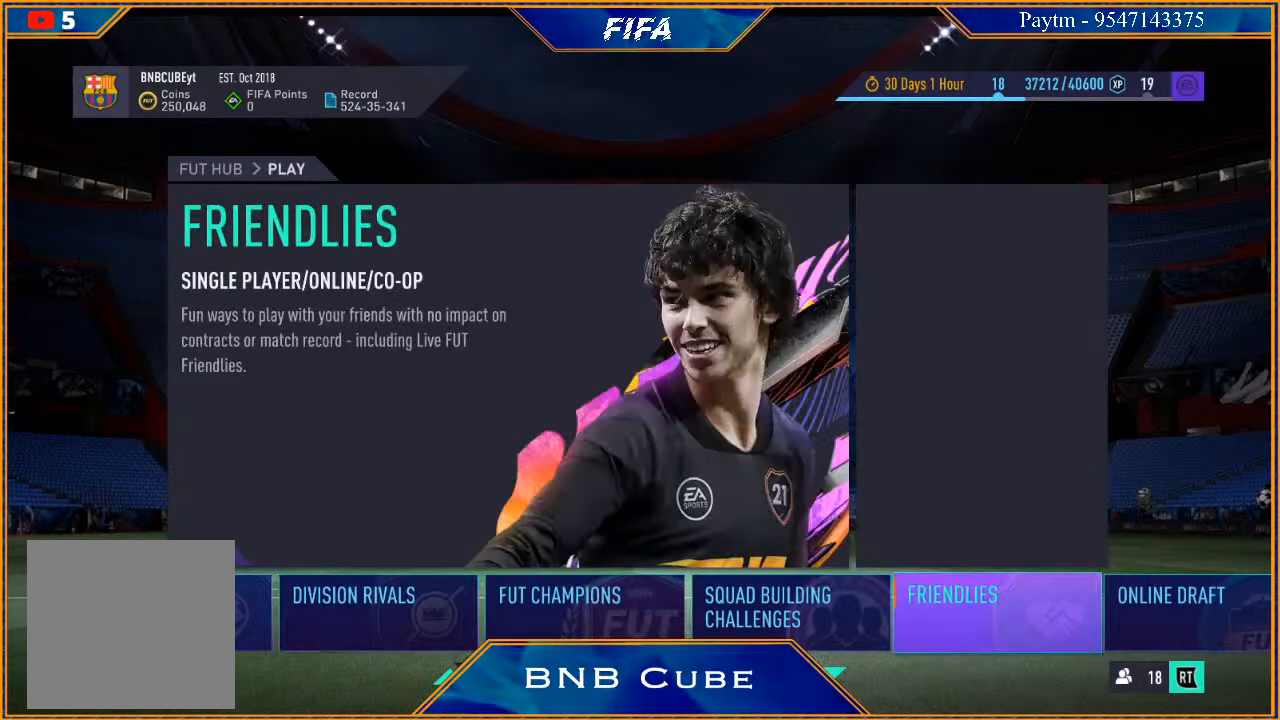
{"buttons": [], "left_stick": "center", "right_stick": "center", "events": [[67, "A", "up"]]}
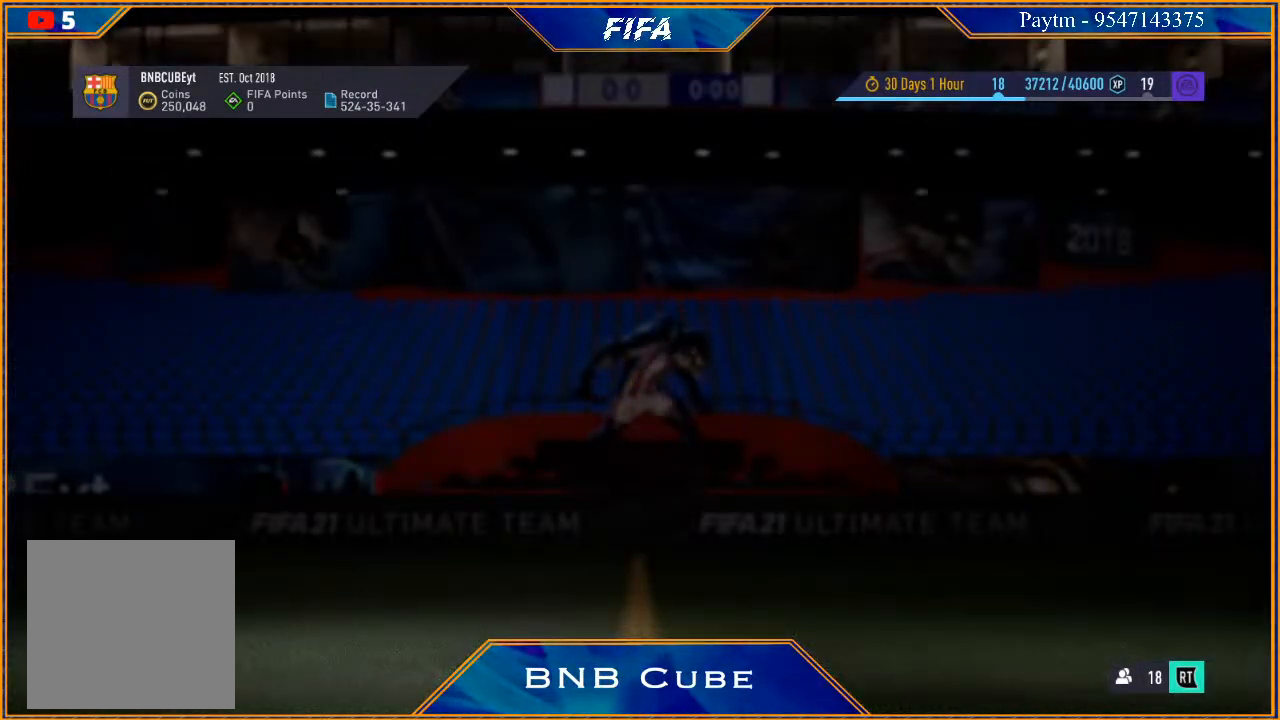
{"buttons": [], "left_stick": "center", "right_stick": "center", "events": []}
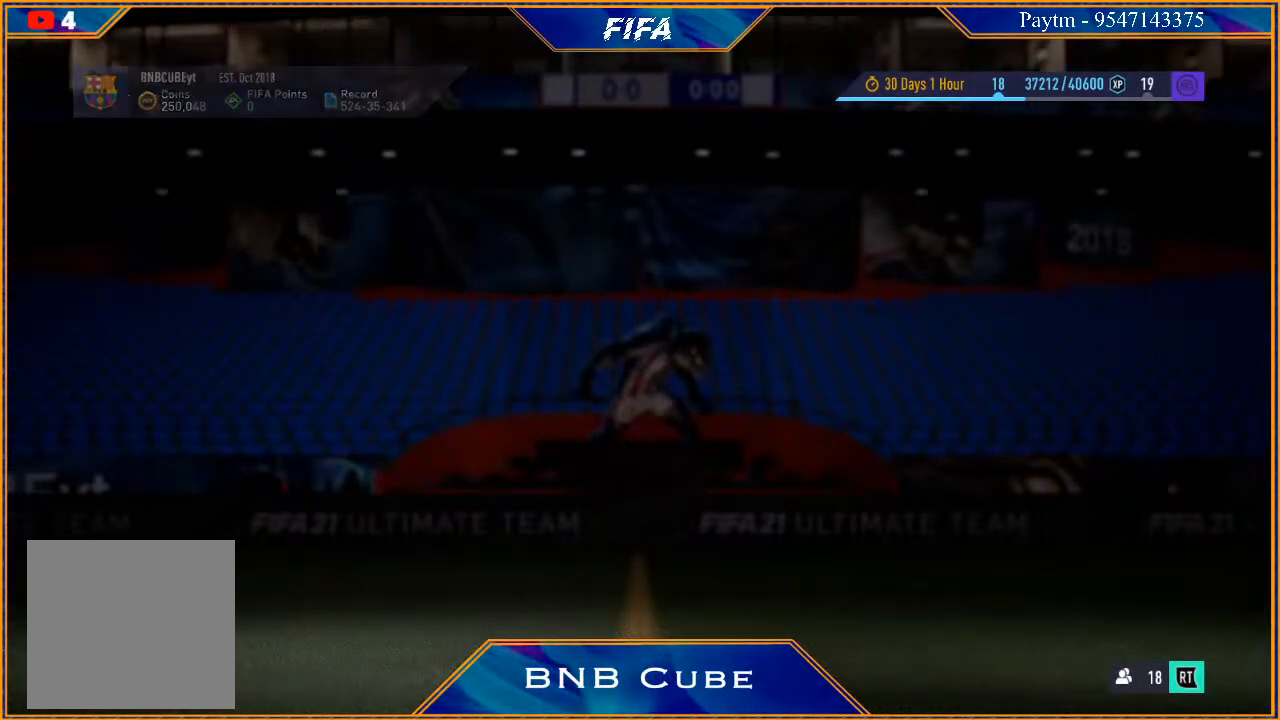
{"buttons": [], "left_stick": "center", "right_stick": "center", "events": []}
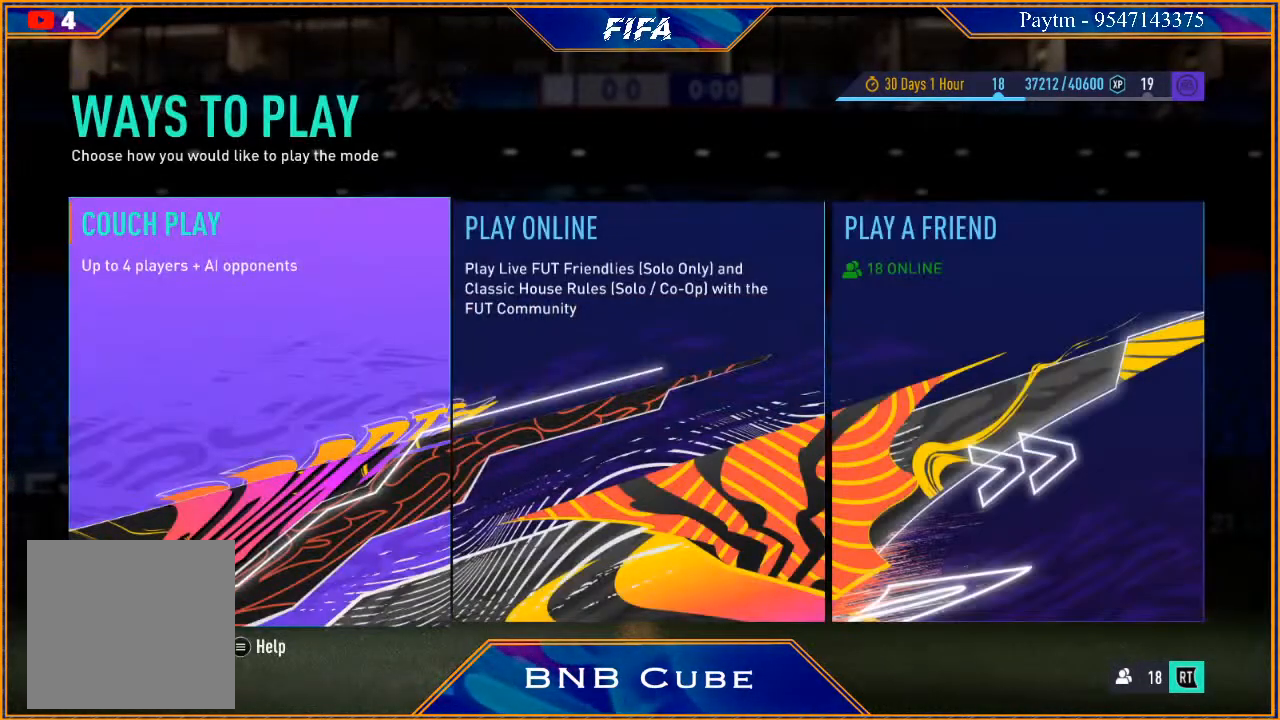
{"buttons": [], "left_stick": "center", "right_stick": "center", "events": []}
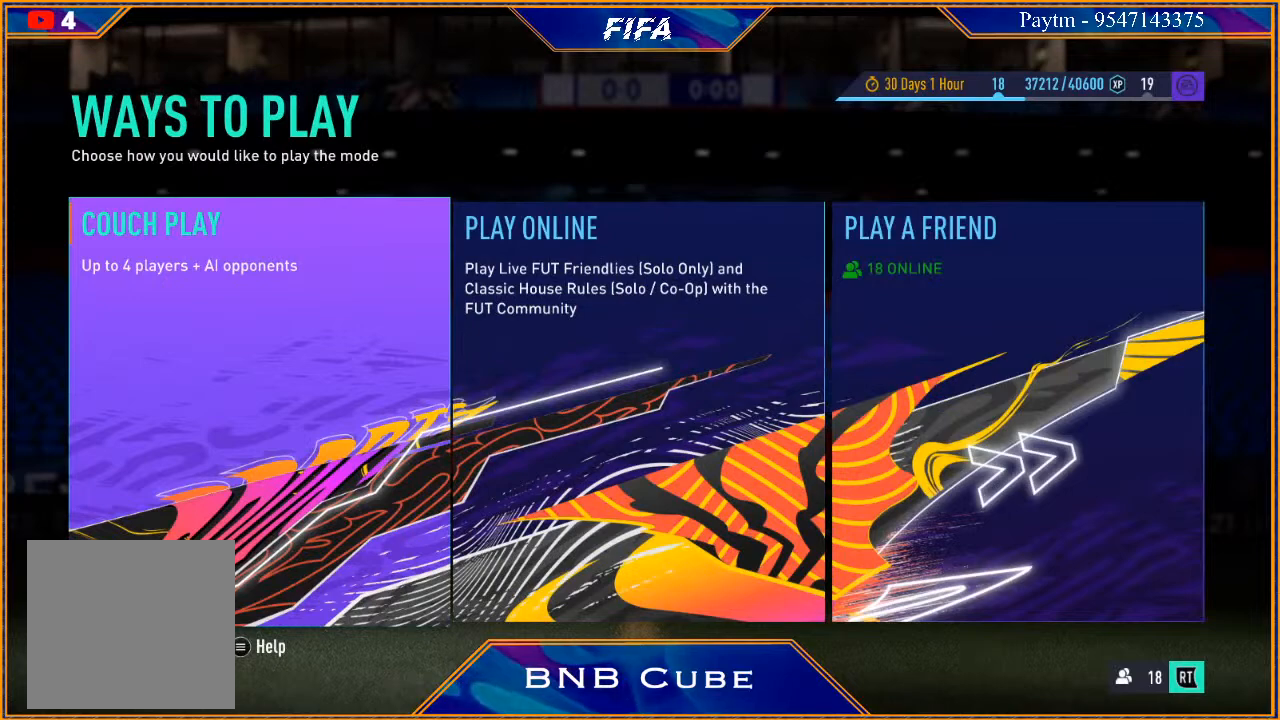
{"buttons": [], "left_stick": "center", "right_stick": "center", "events": []}
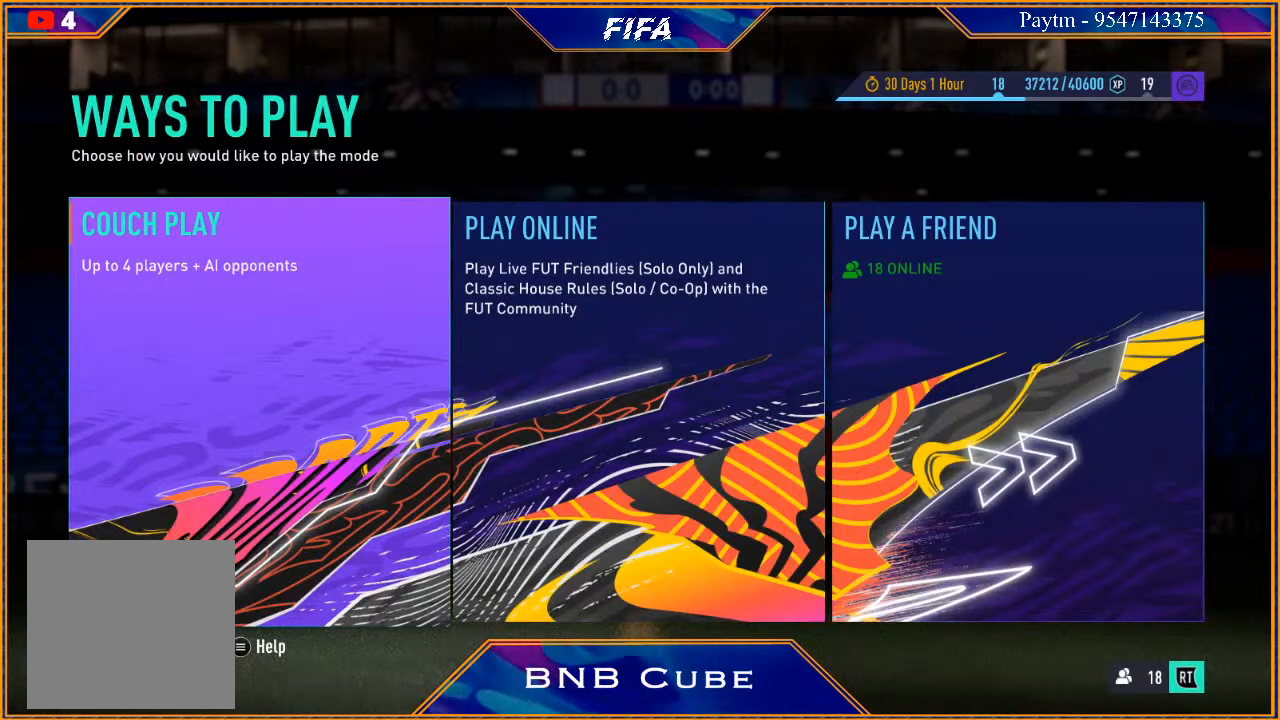
{"buttons": [], "left_stick": "center", "right_stick": "center", "events": []}
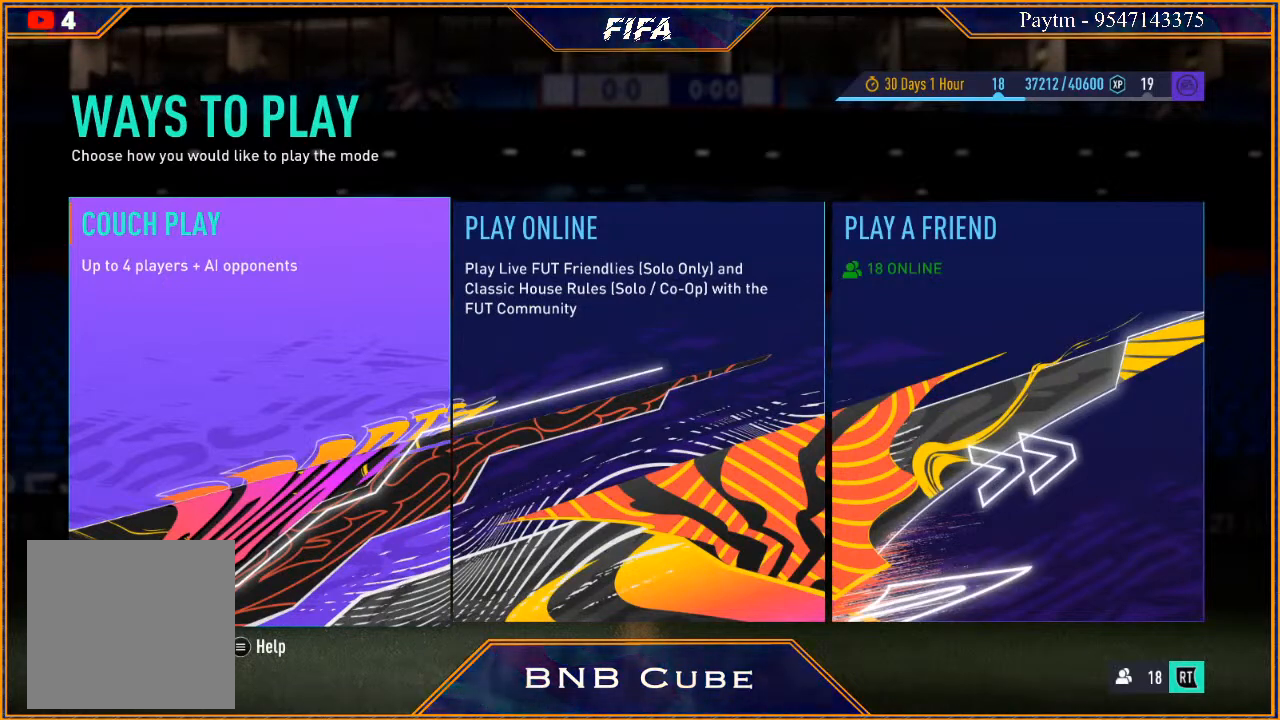
{"buttons": [], "left_stick": "center", "right_stick": "center", "events": []}
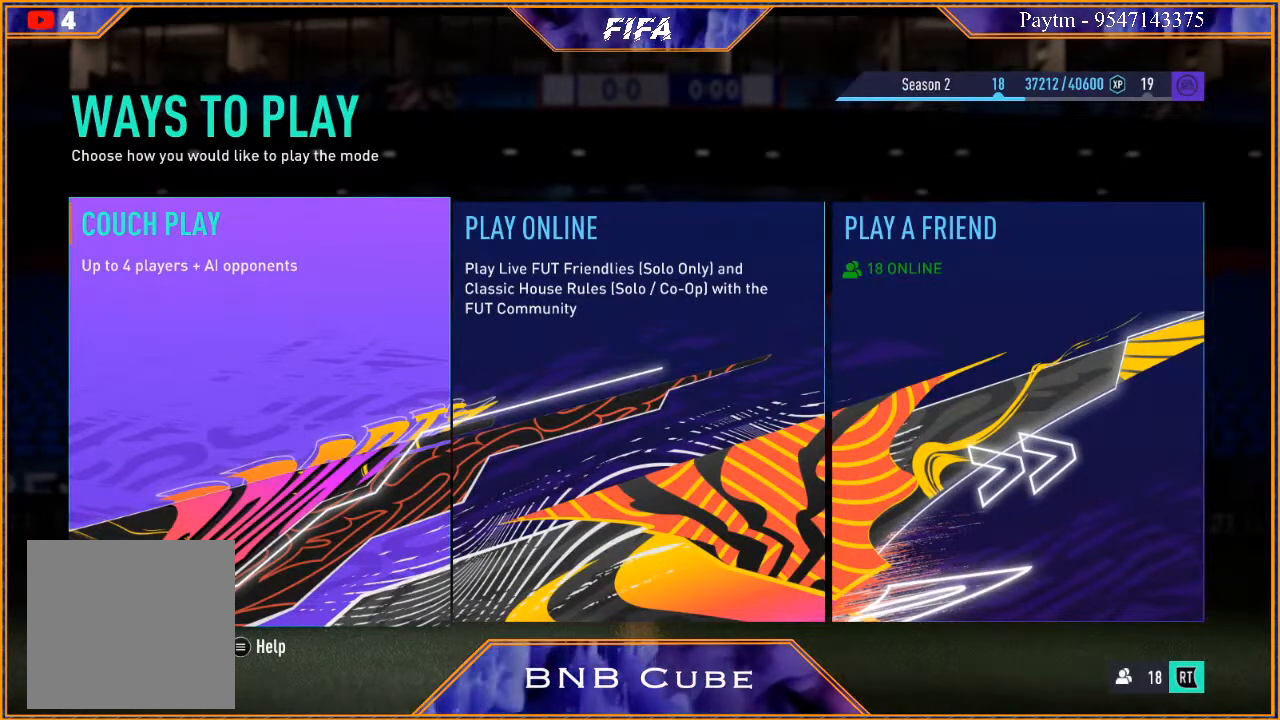
{"buttons": [], "left_stick": "center", "right_stick": "center", "events": []}
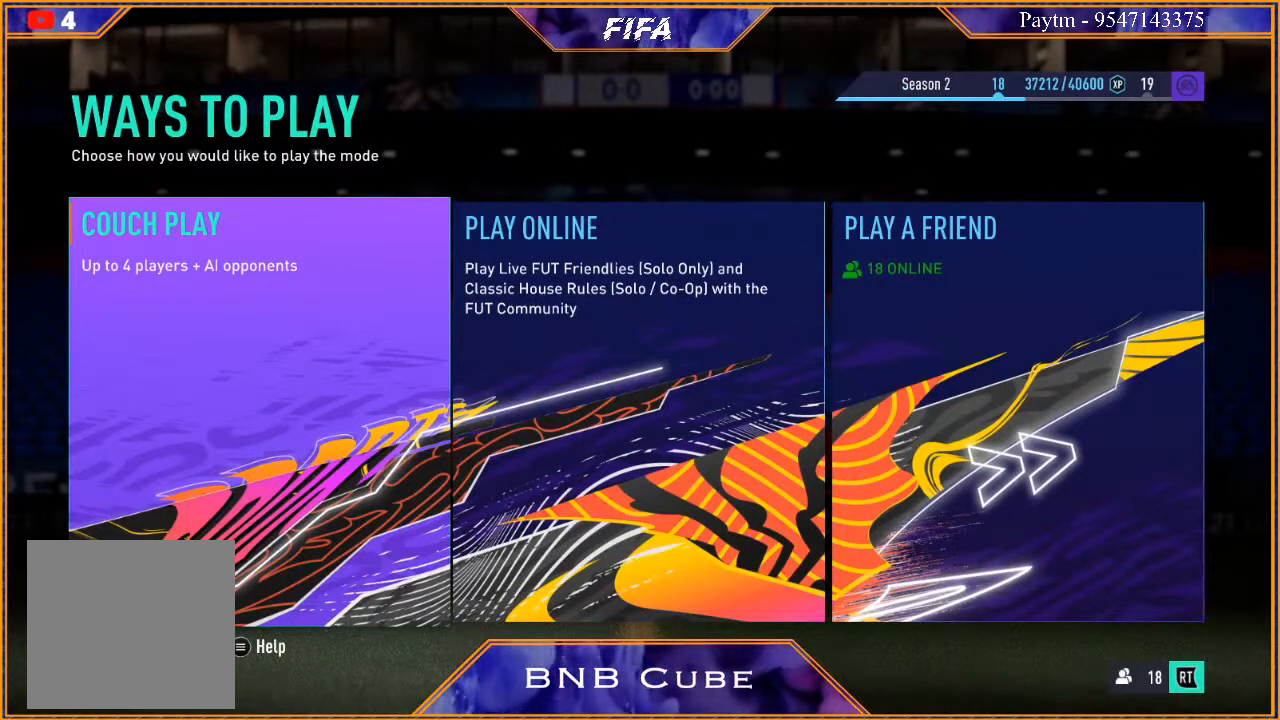
{"buttons": [], "left_stick": "right", "right_stick": "center", "events": [[333, "left_stick", "right"]]}
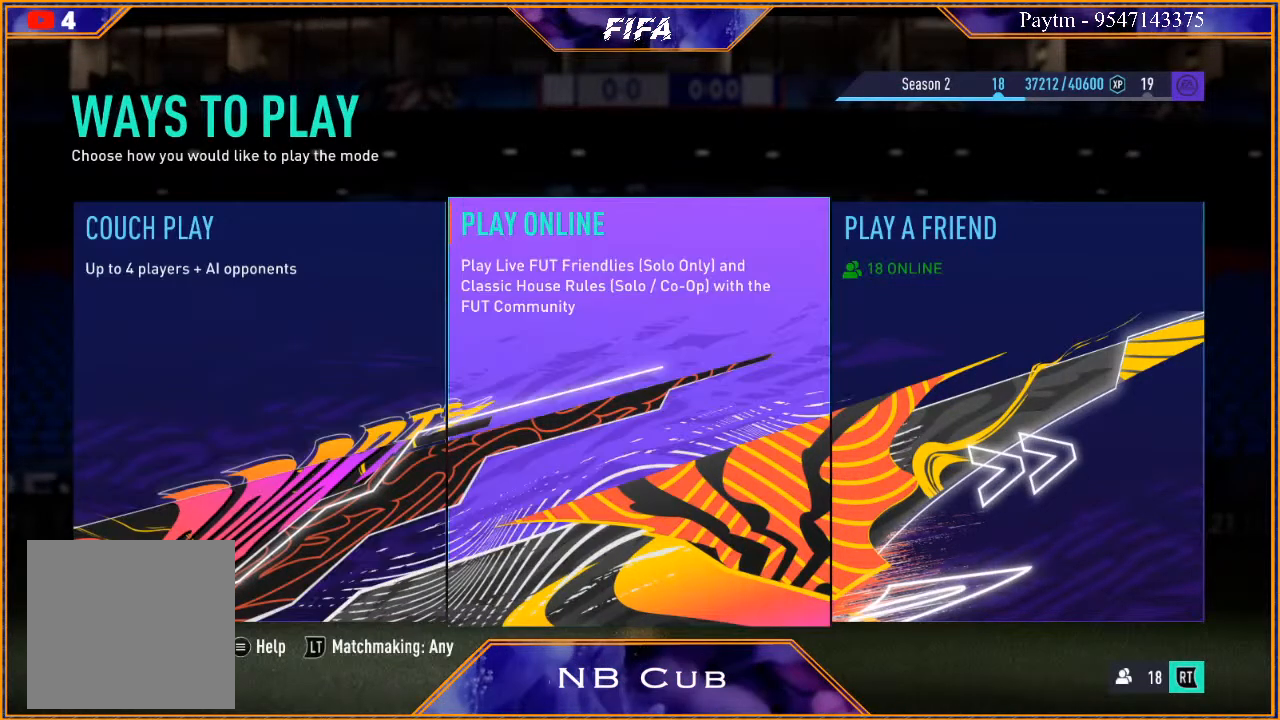
{"buttons": [], "left_stick": "center", "right_stick": "center", "events": [[33, "left_stick", "center"], [333, "A", "down"], [500, "A", "up"]]}
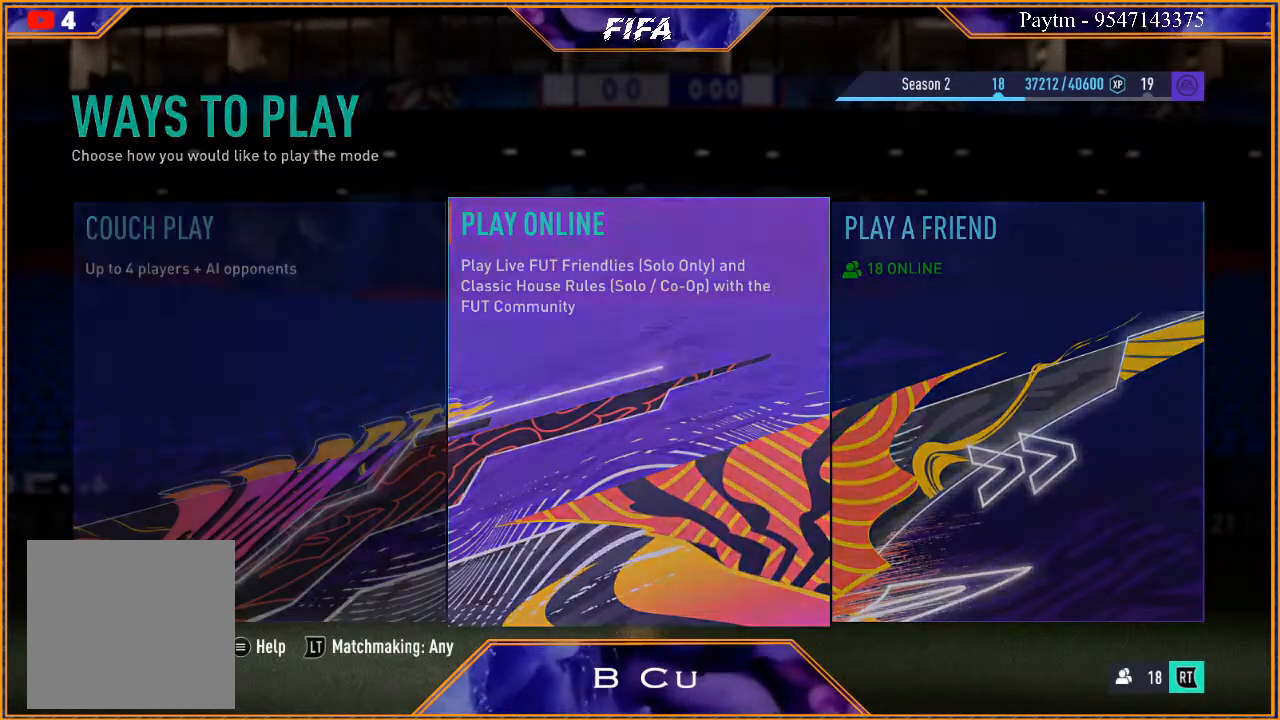
{"buttons": [], "left_stick": "center", "right_stick": "center", "events": []}
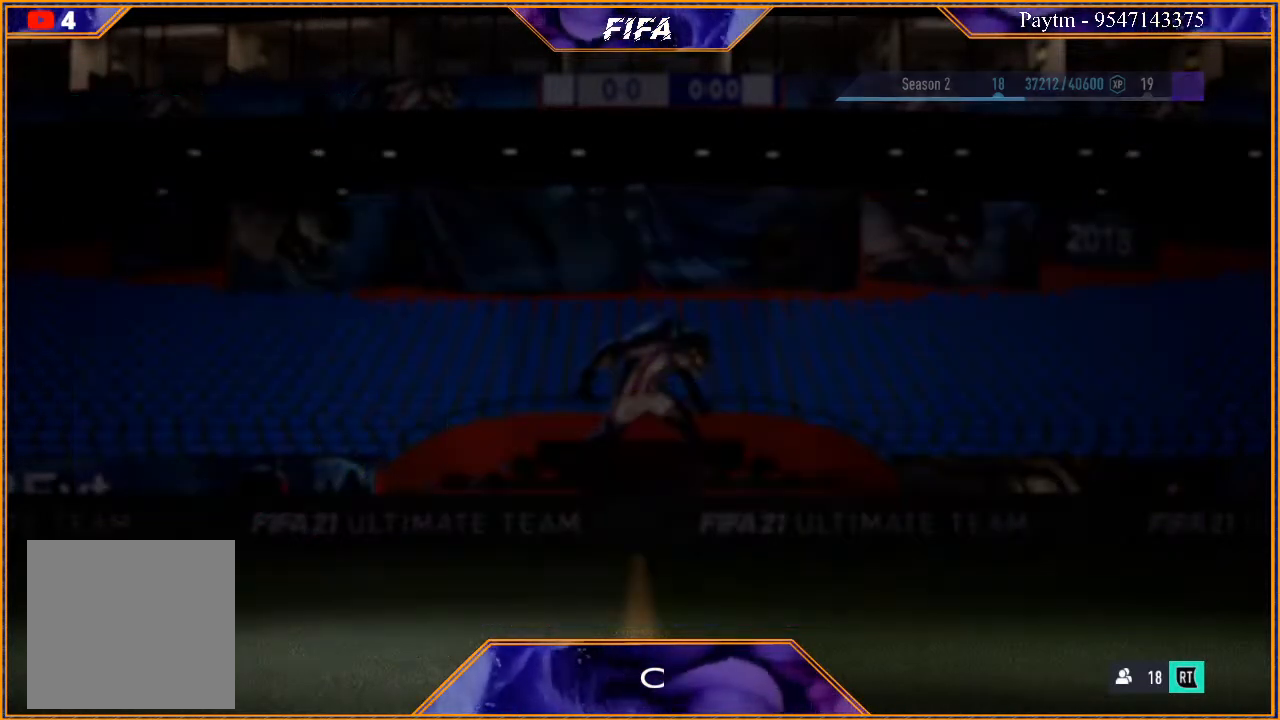
{"buttons": [], "left_stick": "center", "right_stick": "center", "events": []}
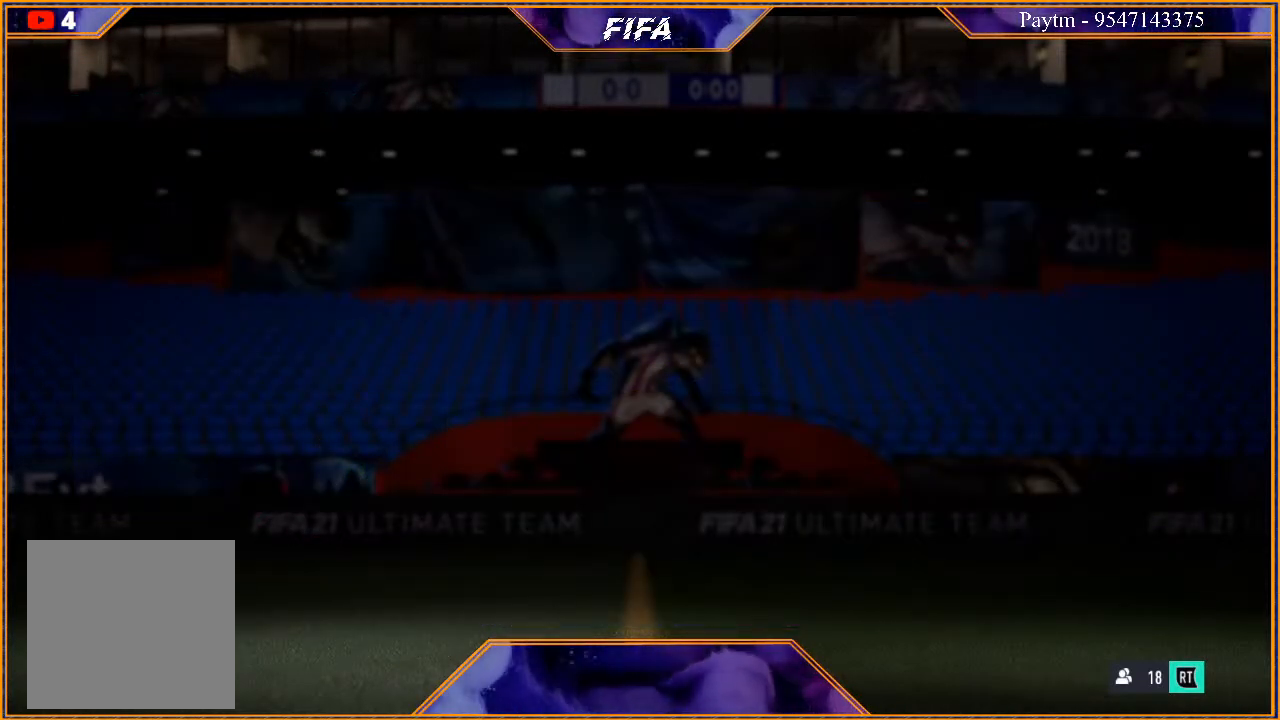
{"buttons": [], "left_stick": "center", "right_stick": "center", "events": []}
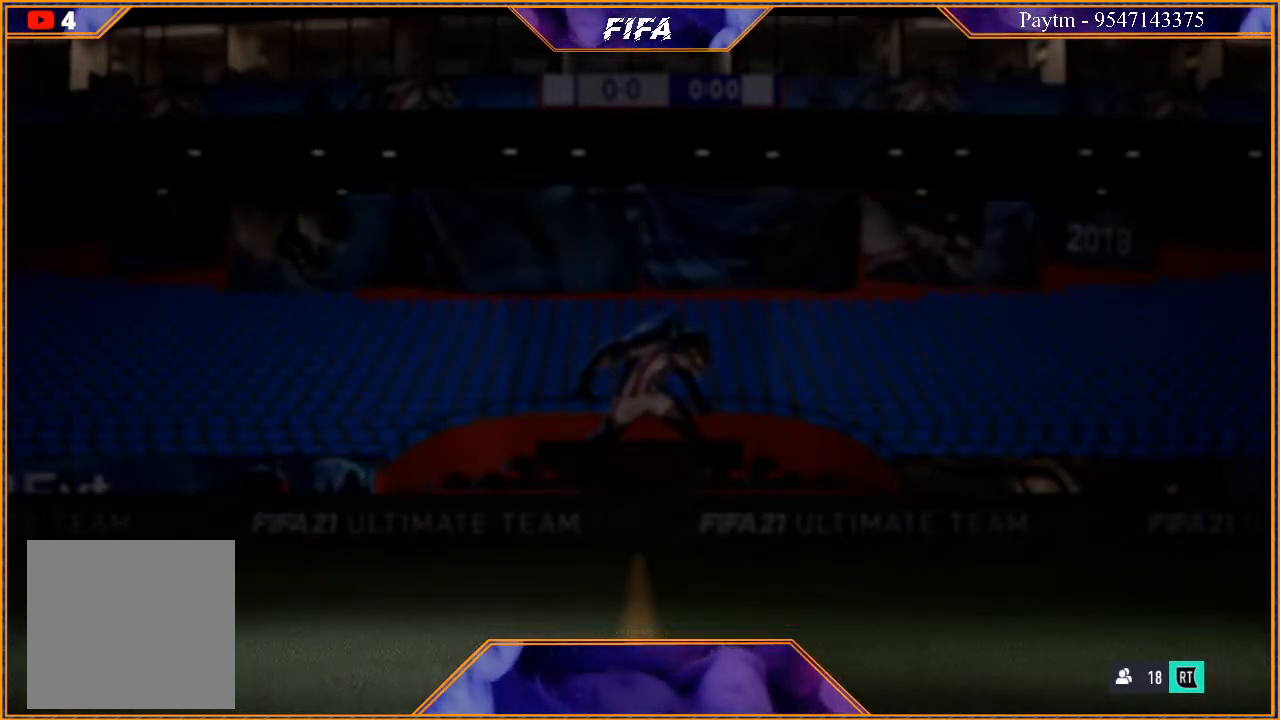
{"buttons": [], "left_stick": "center", "right_stick": "center", "events": []}
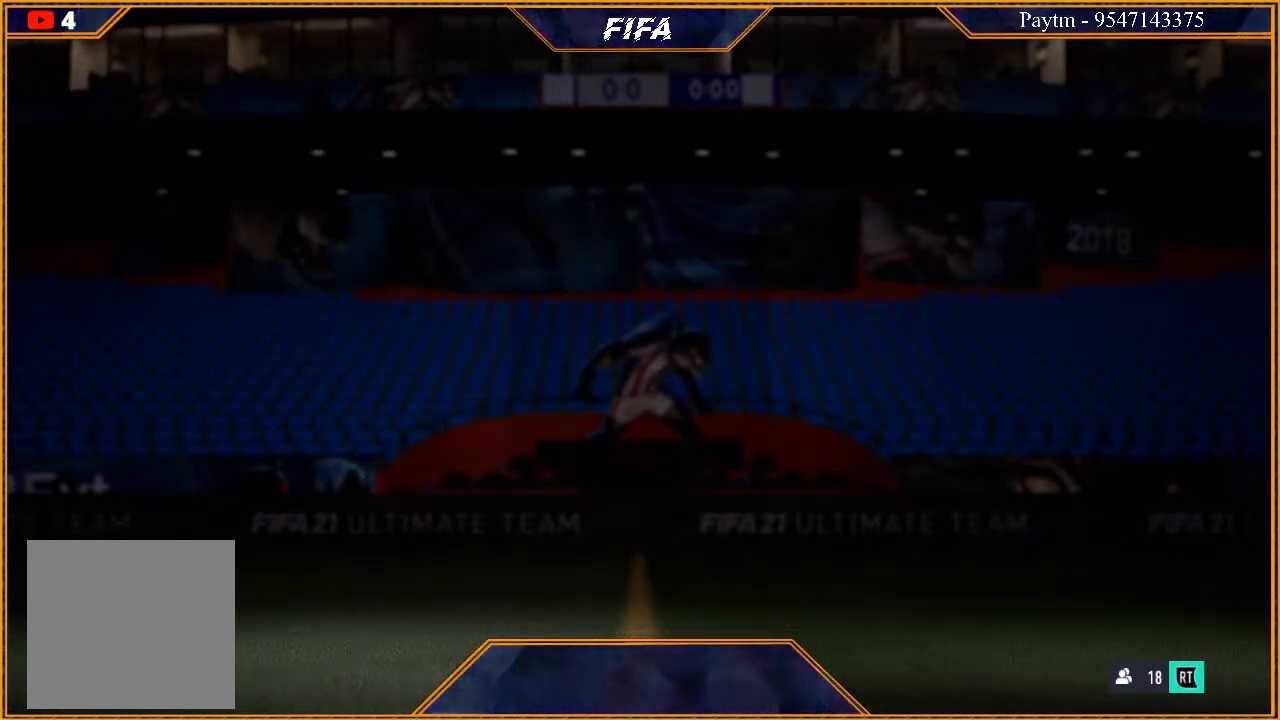
{"buttons": [], "left_stick": "center", "right_stick": "center", "events": []}
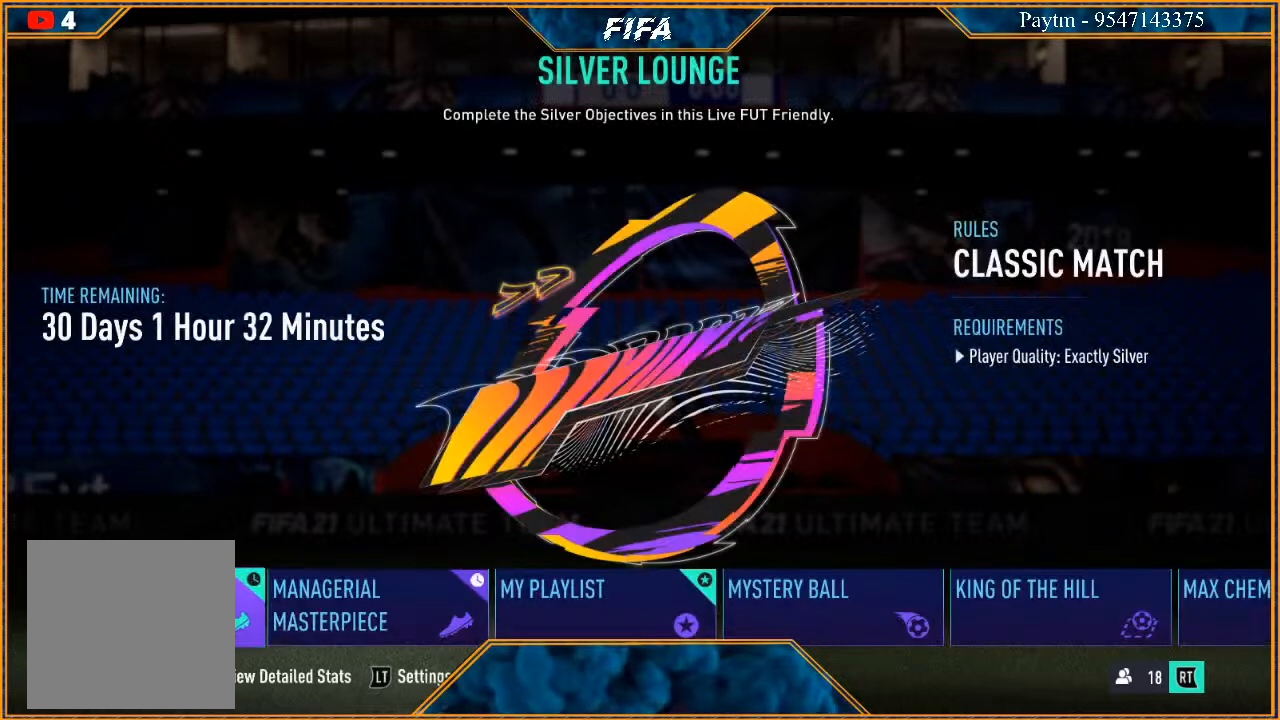
{"buttons": [], "left_stick": "center", "right_stick": "center", "events": []}
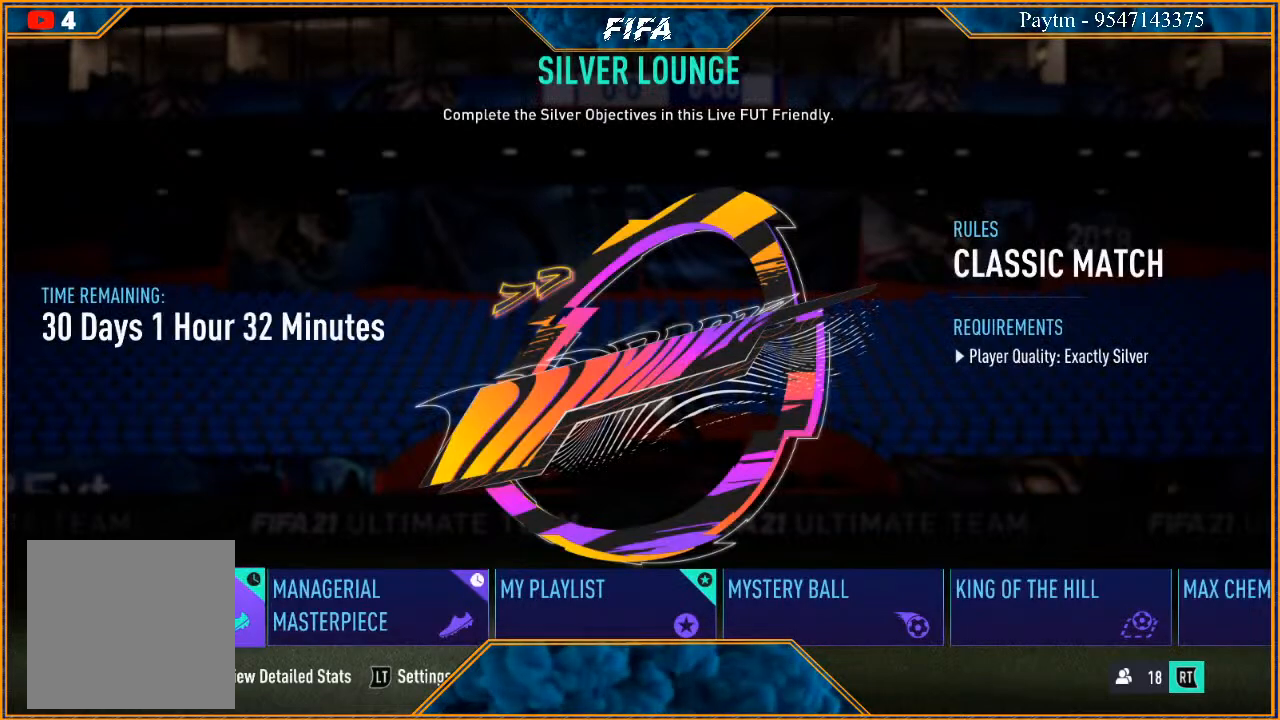
{"buttons": [], "left_stick": "center", "right_stick": "center", "events": [[167, "left_stick", "right"], [367, "left_stick", "center"]]}